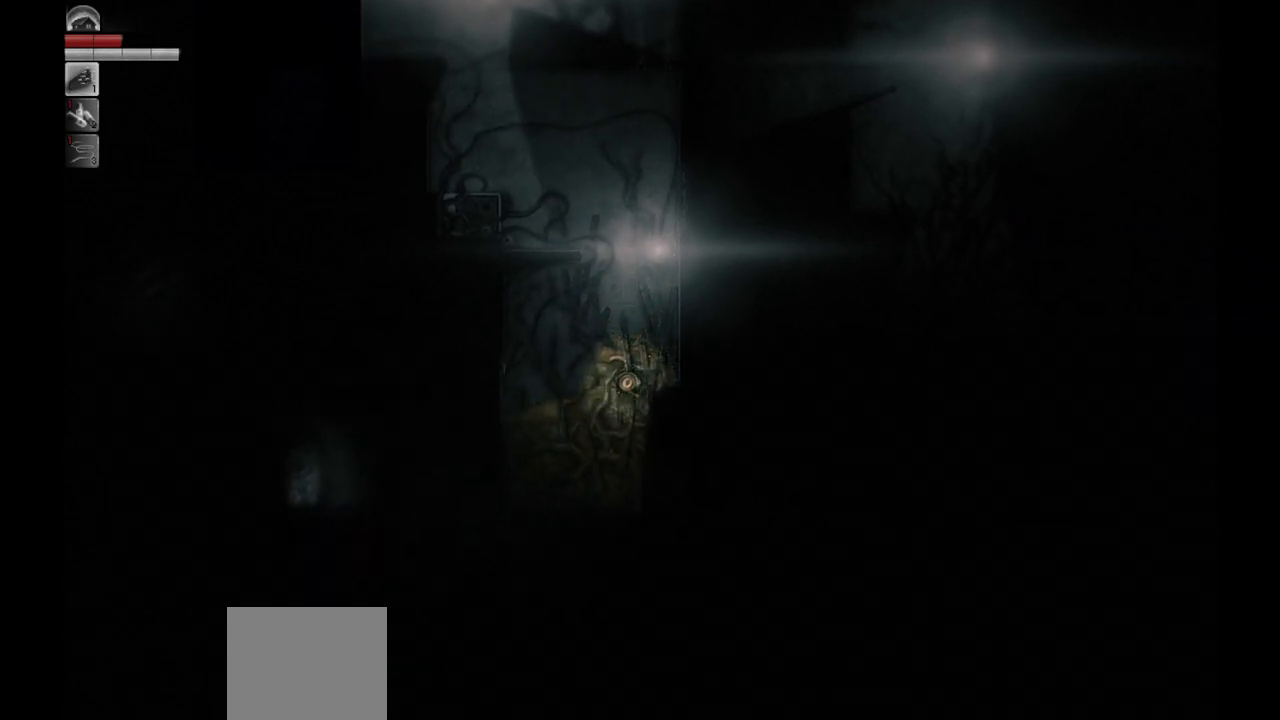
Gameplay with a controller (PlayStation layout); each line is a JSON object with the inputs held at the frame after it. "events" lists button and stick changes between this image and that frame as [ms after this image, input, new state], when the widget could be followed in between.
{"buttons": [], "left_stick": "center", "right_stick": "center", "events": [[33, "left_stick", "down"], [200, "left_stick", "down-right"], [400, "left_stick", "center"]]}
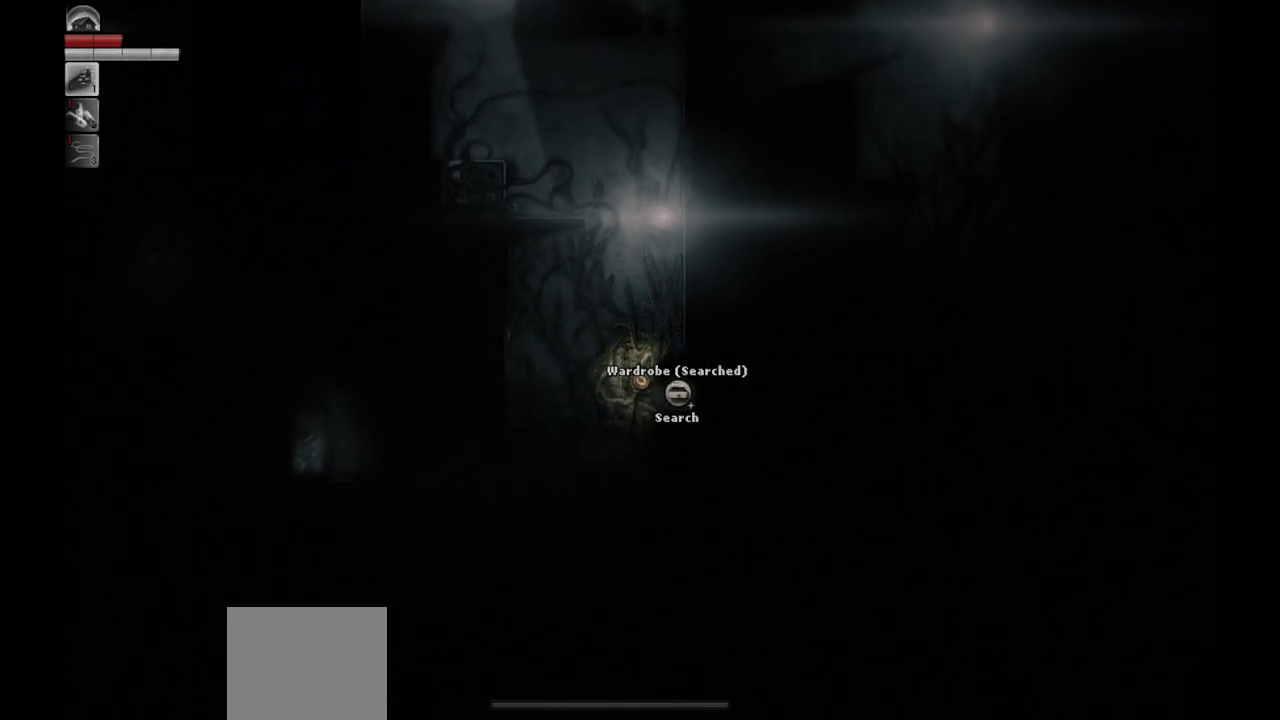
{"buttons": [], "left_stick": "center", "right_stick": "center", "events": []}
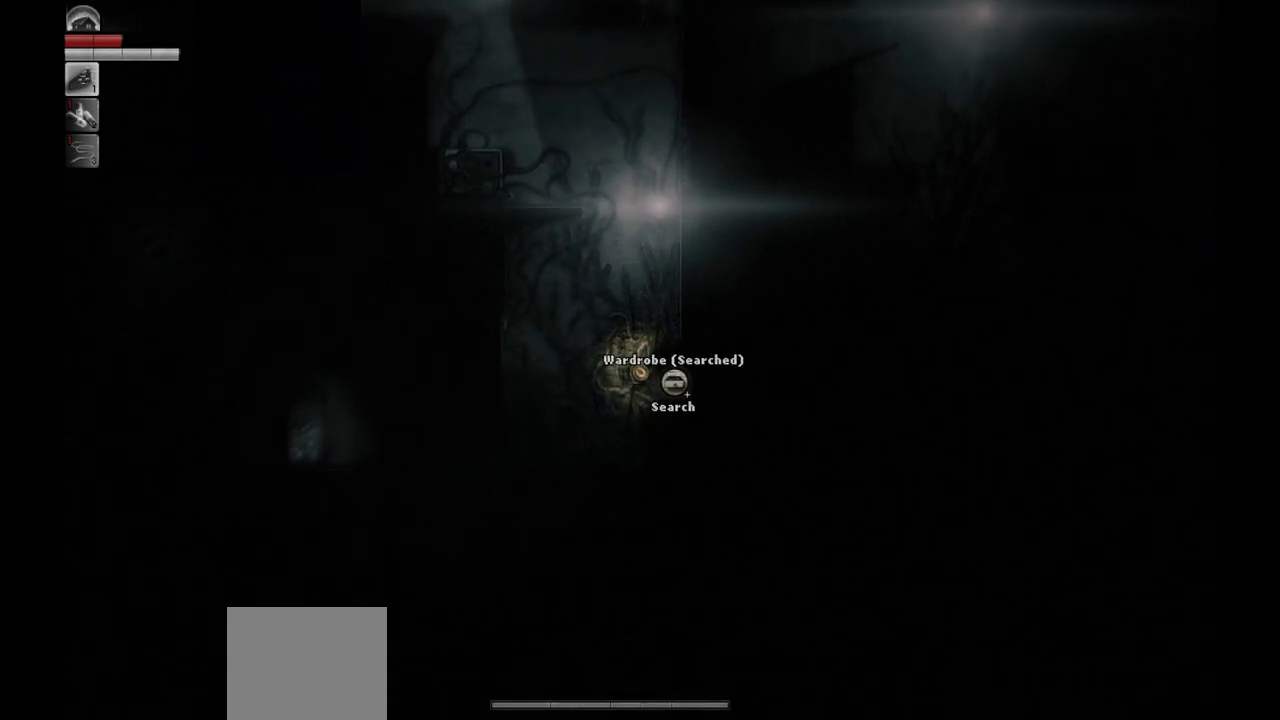
{"buttons": [], "left_stick": "up", "right_stick": "center", "events": [[233, "left_stick", "up"]]}
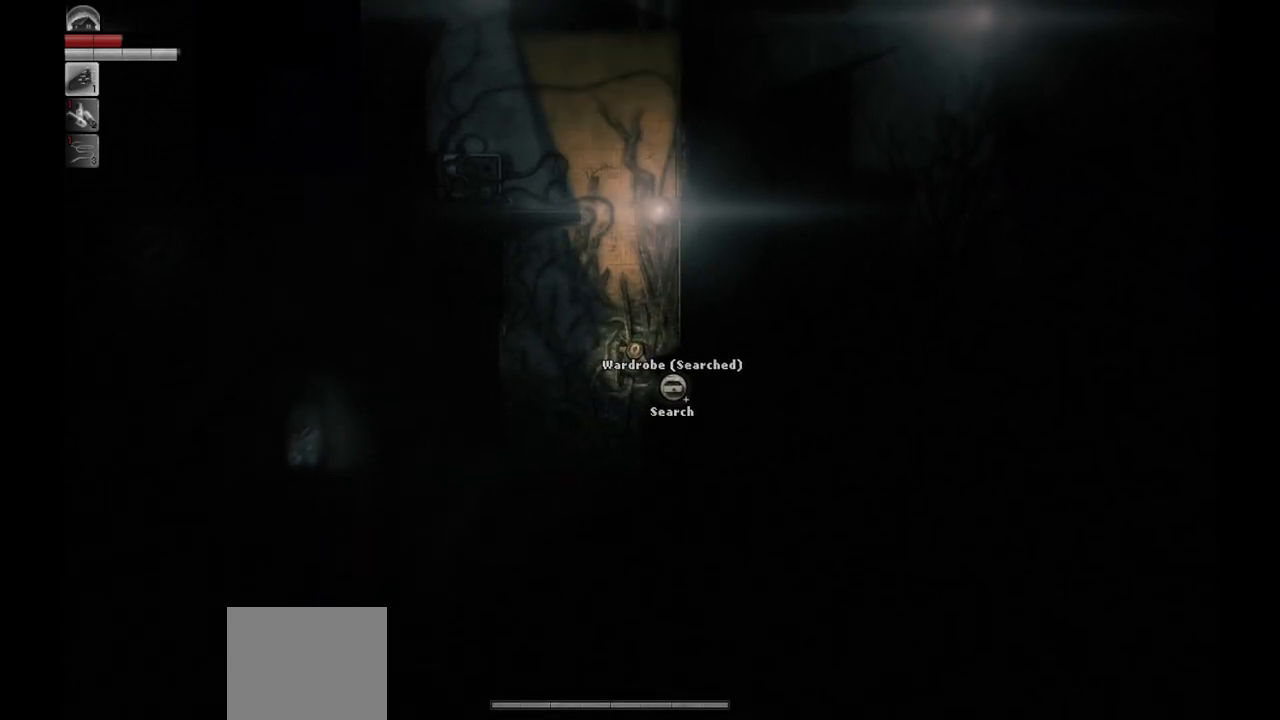
{"buttons": [], "left_stick": "up", "right_stick": "center", "events": []}
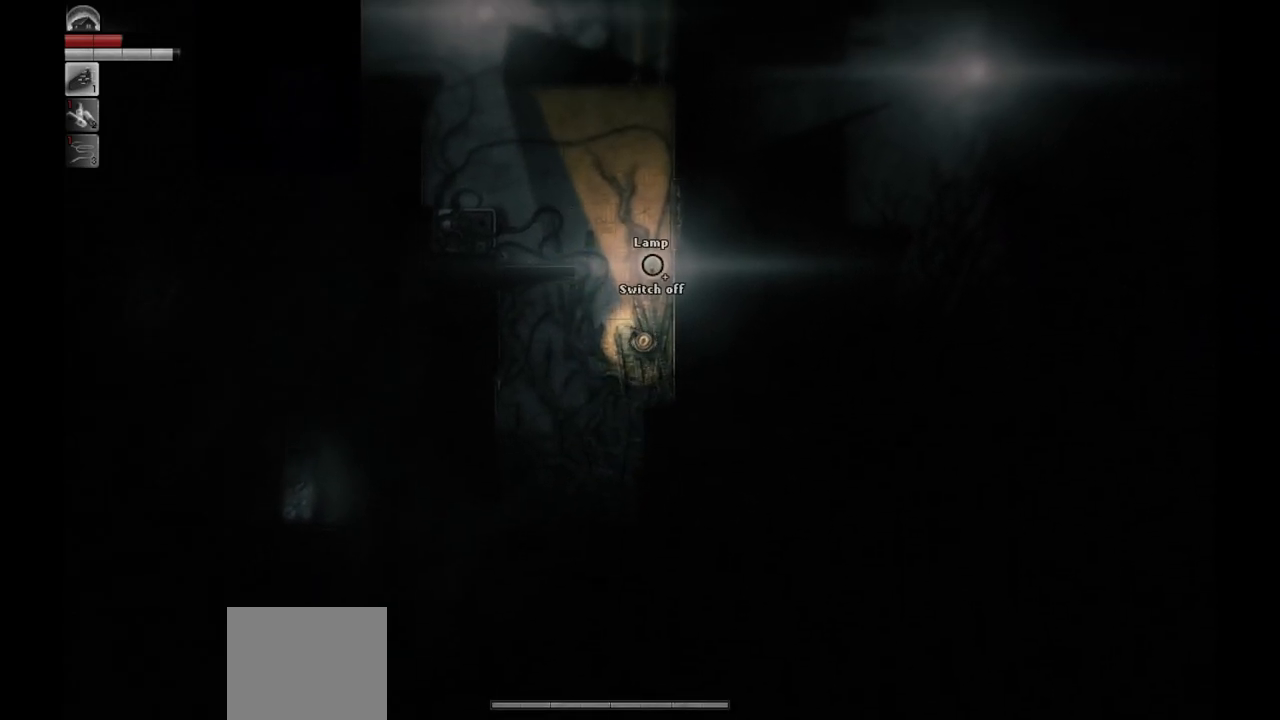
{"buttons": [], "left_stick": "center", "right_stick": "center", "events": [[33, "left_stick", "center"]]}
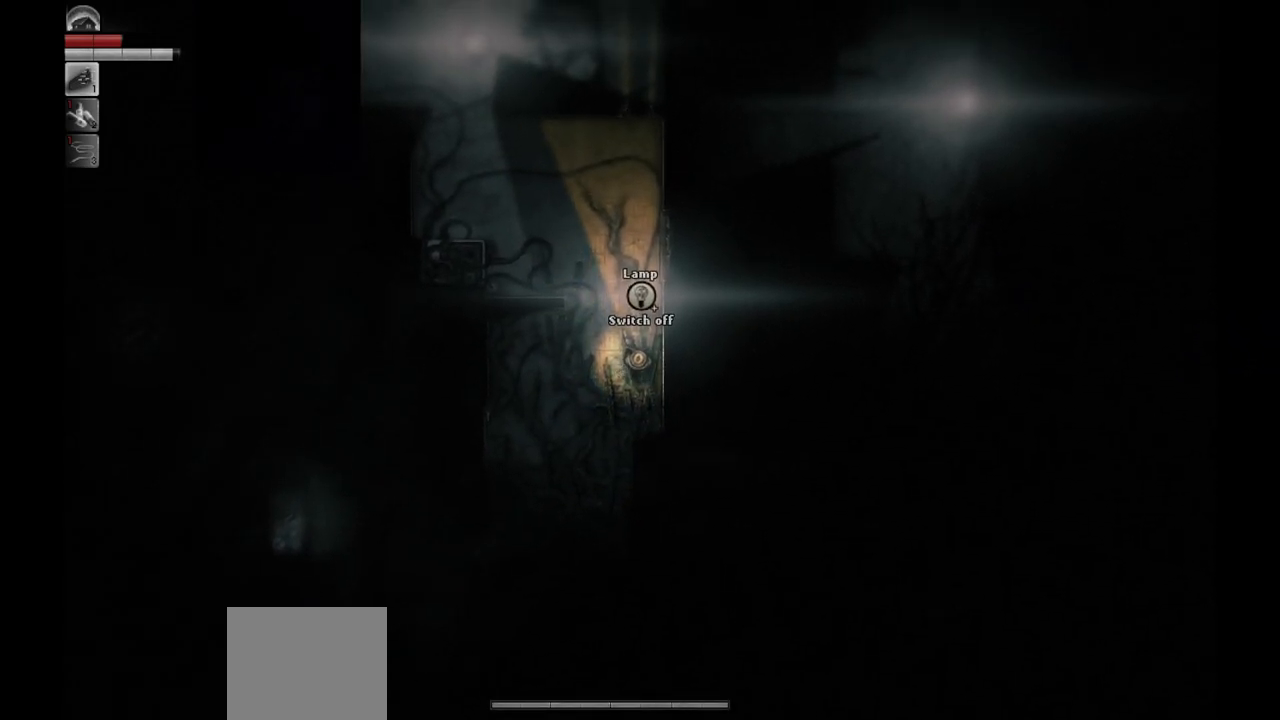
{"buttons": [], "left_stick": "center", "right_stick": "center", "events": []}
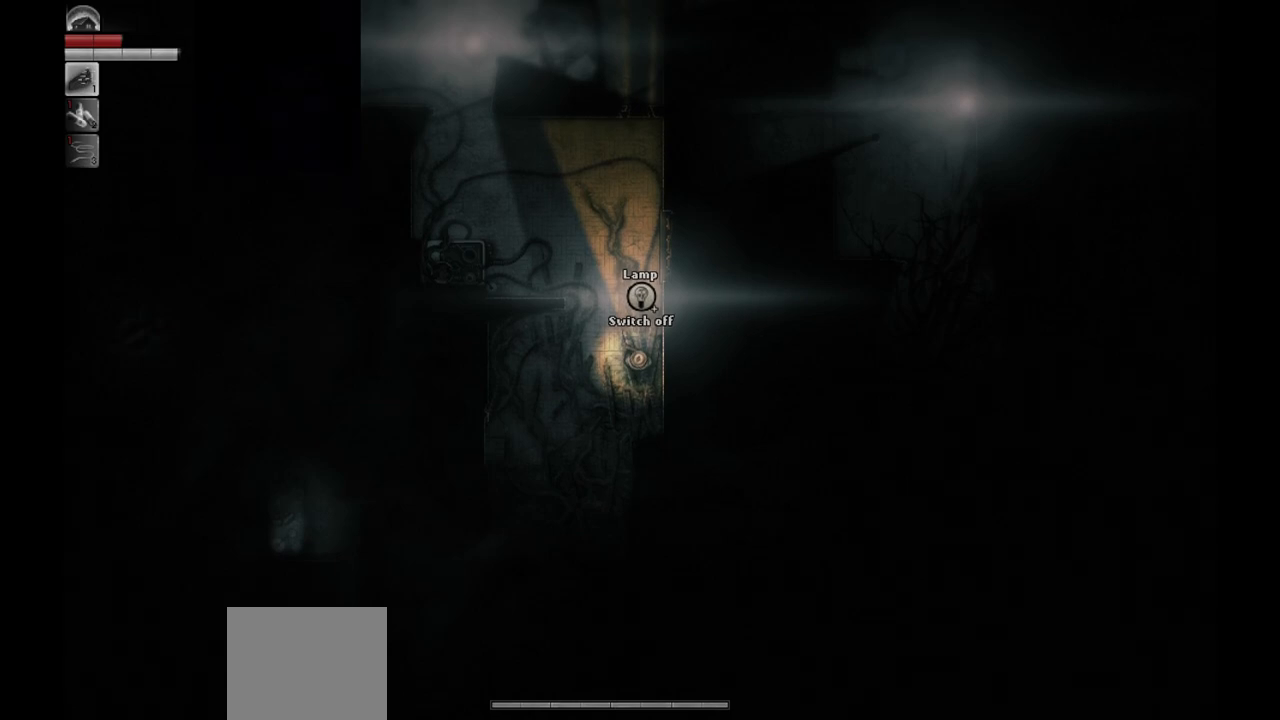
{"buttons": [], "left_stick": "up-left", "right_stick": "center", "events": [[233, "left_stick", "left"], [283, "left_stick", "up-left"]]}
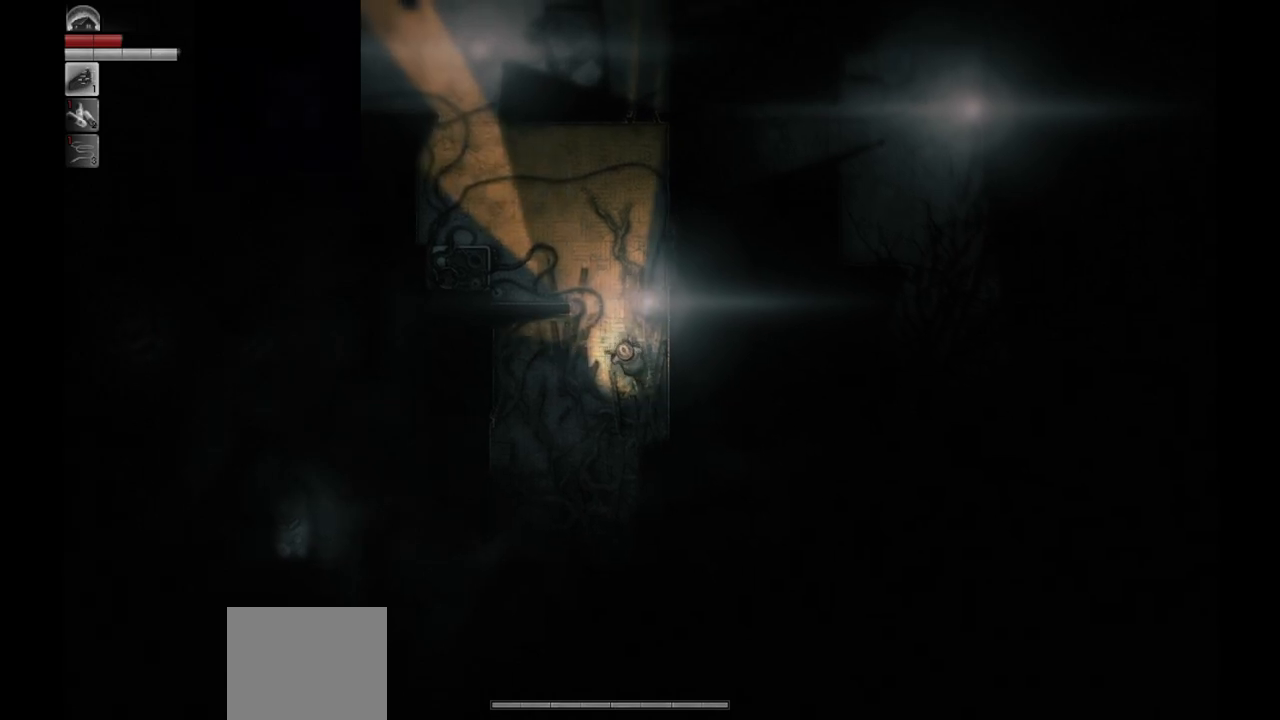
{"buttons": [], "left_stick": "up", "right_stick": "center", "events": [[367, "left_stick", "up"]]}
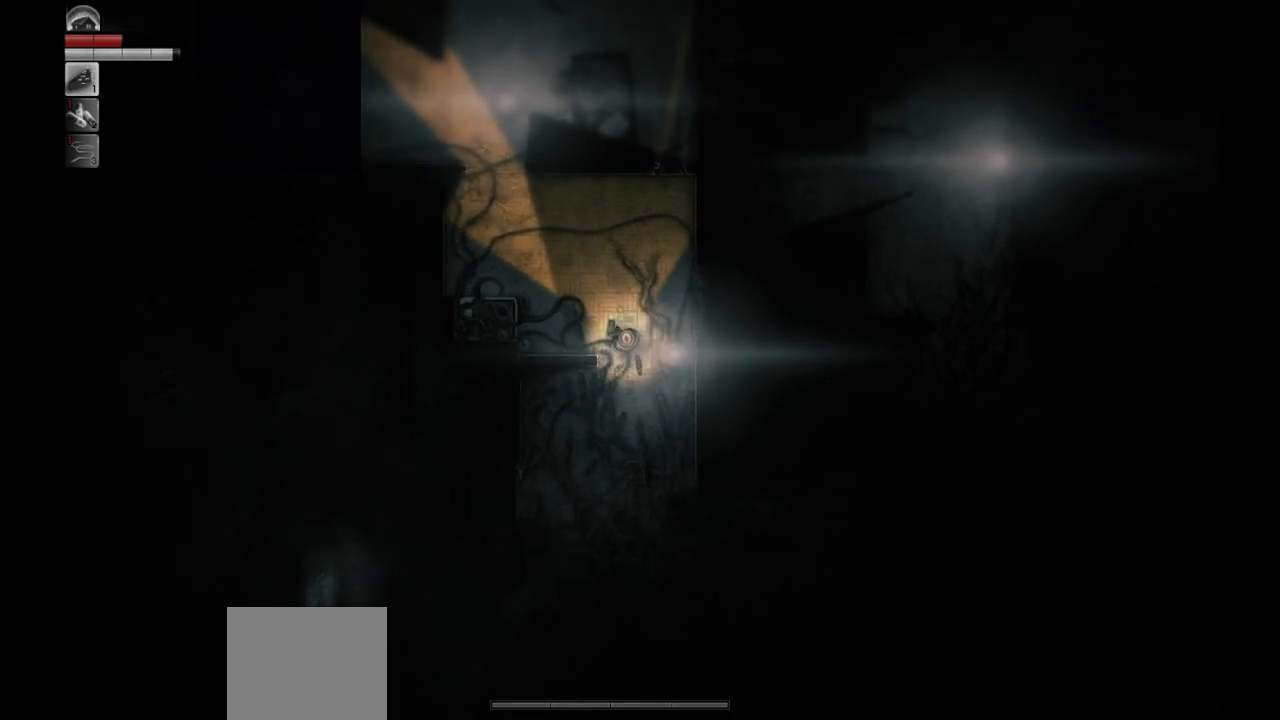
{"buttons": [], "left_stick": "center", "right_stick": "center", "events": [[200, "left_stick", "center"]]}
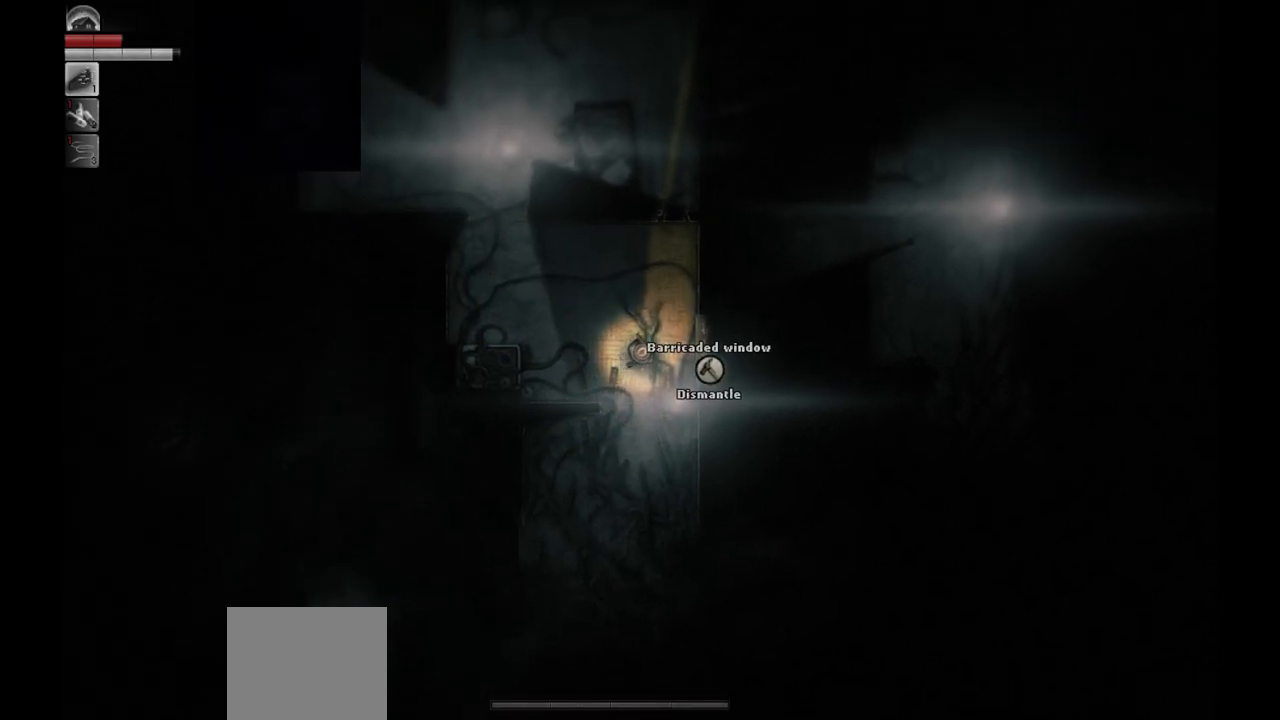
{"buttons": [], "left_stick": "center", "right_stick": "center", "events": []}
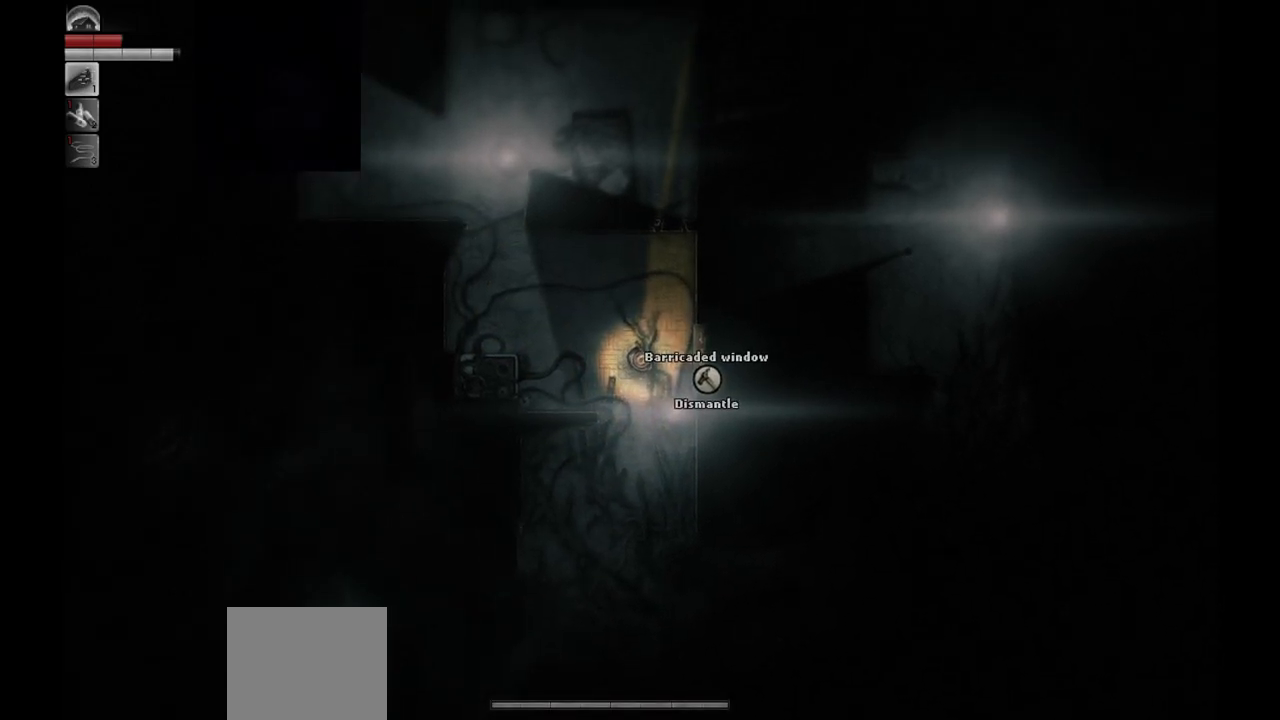
{"buttons": [], "left_stick": "center", "right_stick": "center", "events": []}
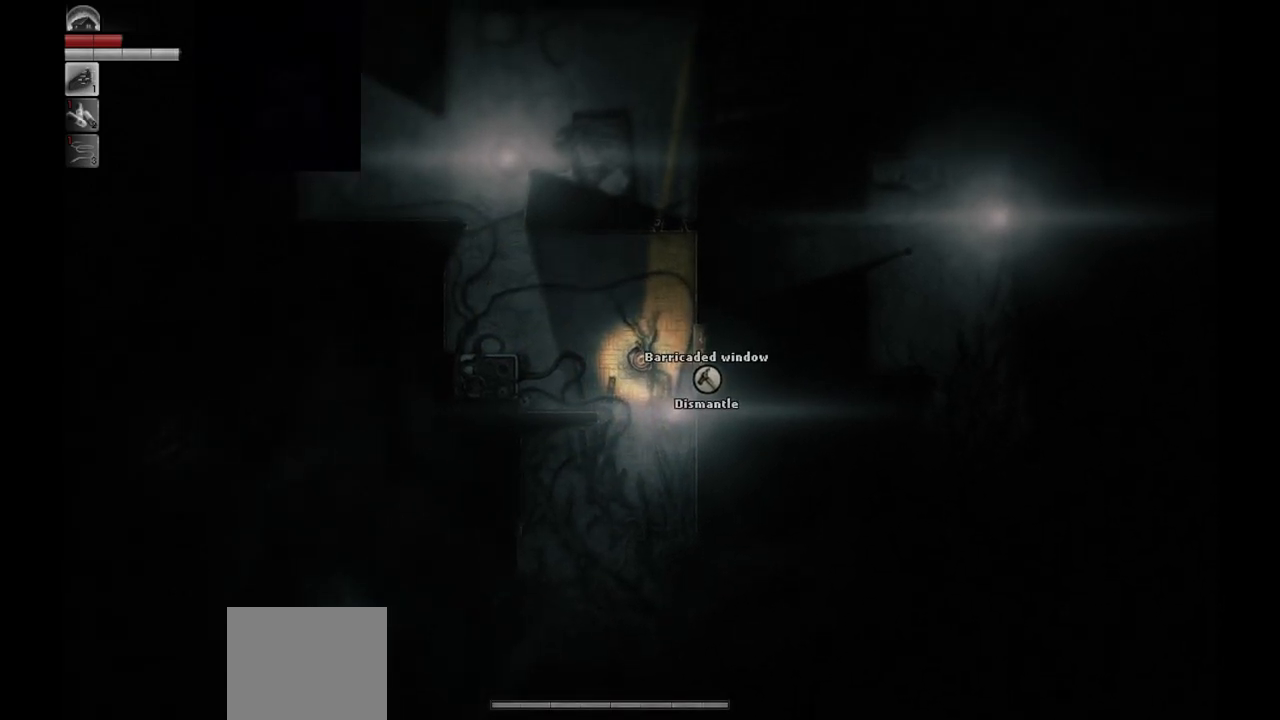
{"buttons": [], "left_stick": "center", "right_stick": "center", "events": []}
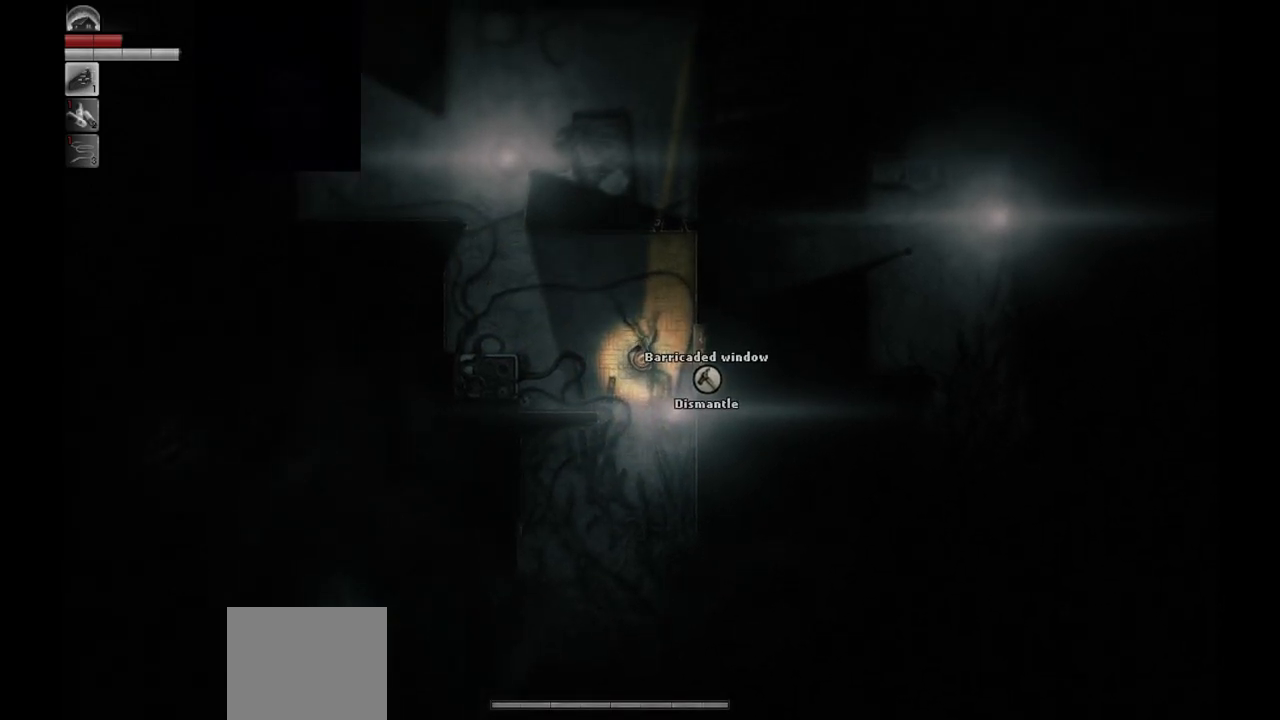
{"buttons": [], "left_stick": "center", "right_stick": "center", "events": []}
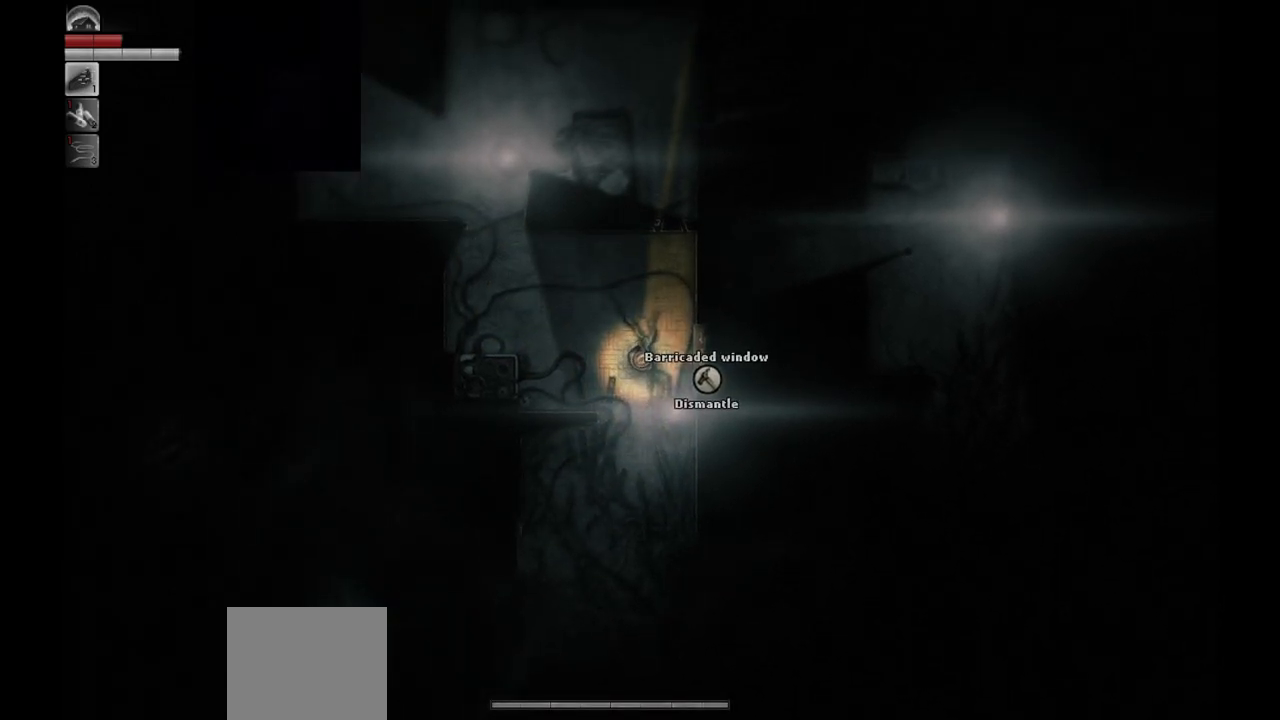
{"buttons": [], "left_stick": "center", "right_stick": "center", "events": []}
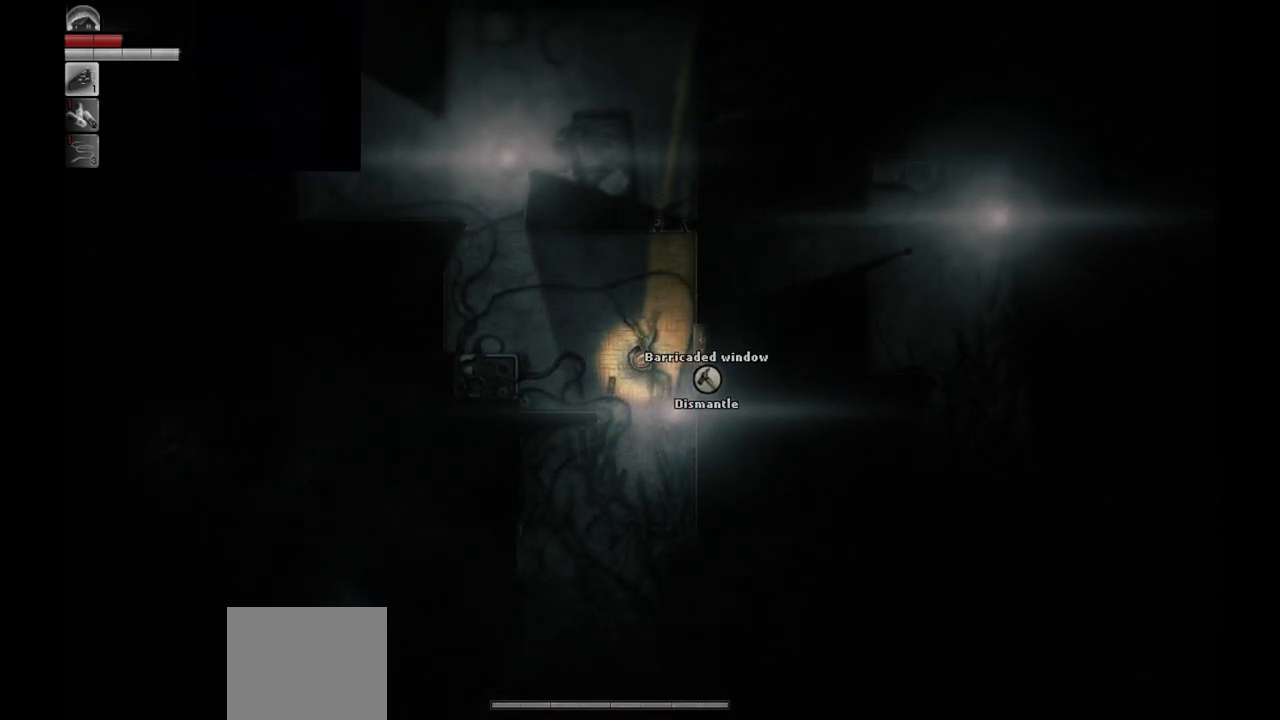
{"buttons": [], "left_stick": "center", "right_stick": "center", "events": []}
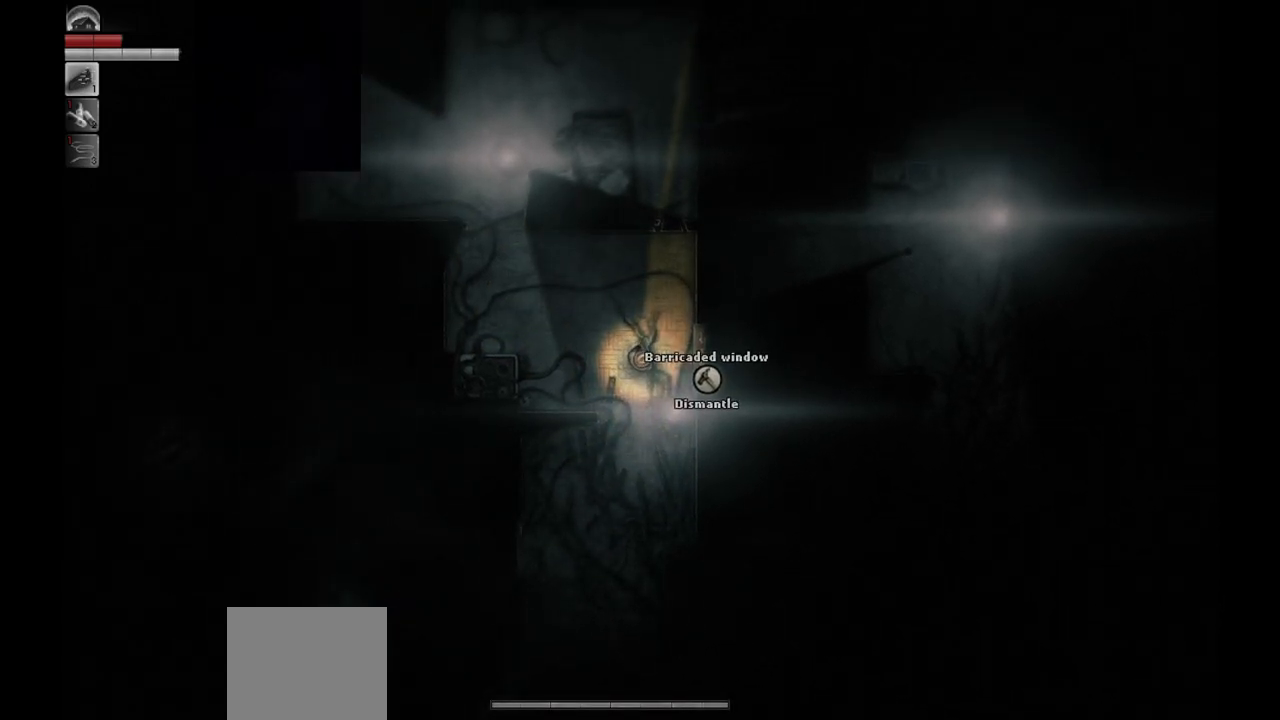
{"buttons": [], "left_stick": "up-left", "right_stick": "center", "events": [[350, "left_stick", "up-left"]]}
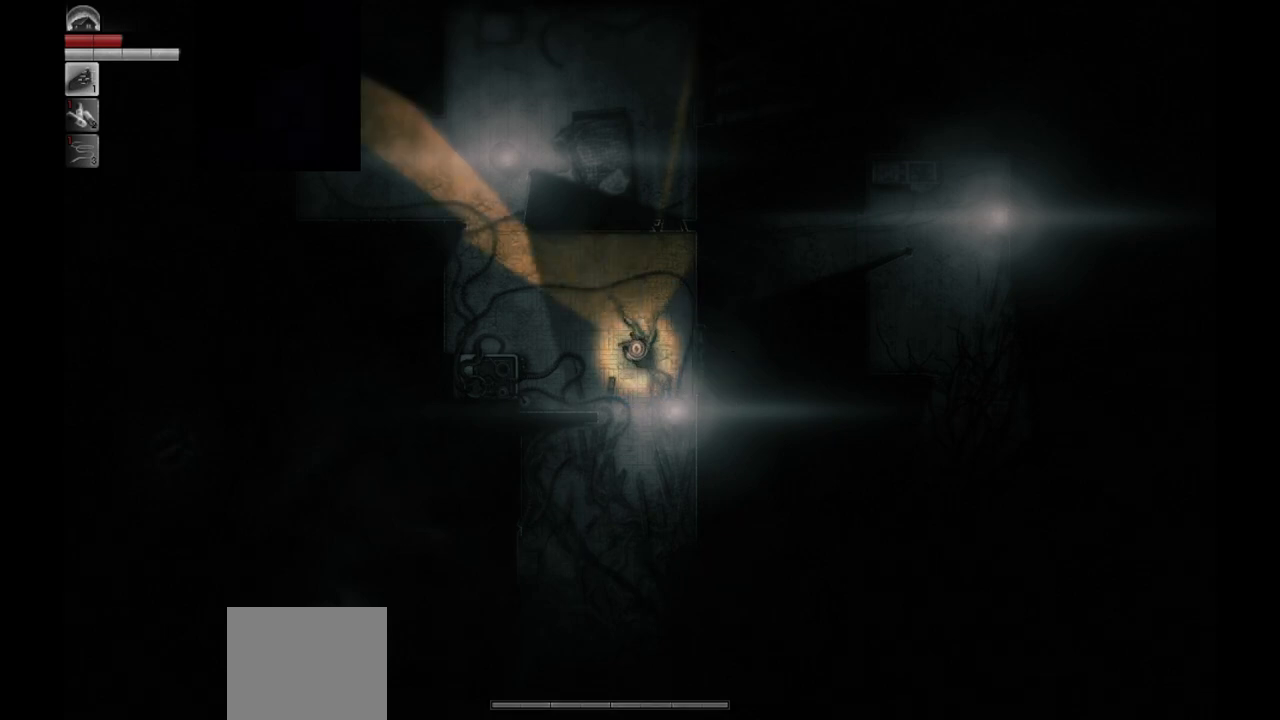
{"buttons": [], "left_stick": "center", "right_stick": "center", "events": [[67, "left_stick", "up"], [217, "right_stick", "right"], [417, "left_stick", "center"], [450, "right_stick", "center"]]}